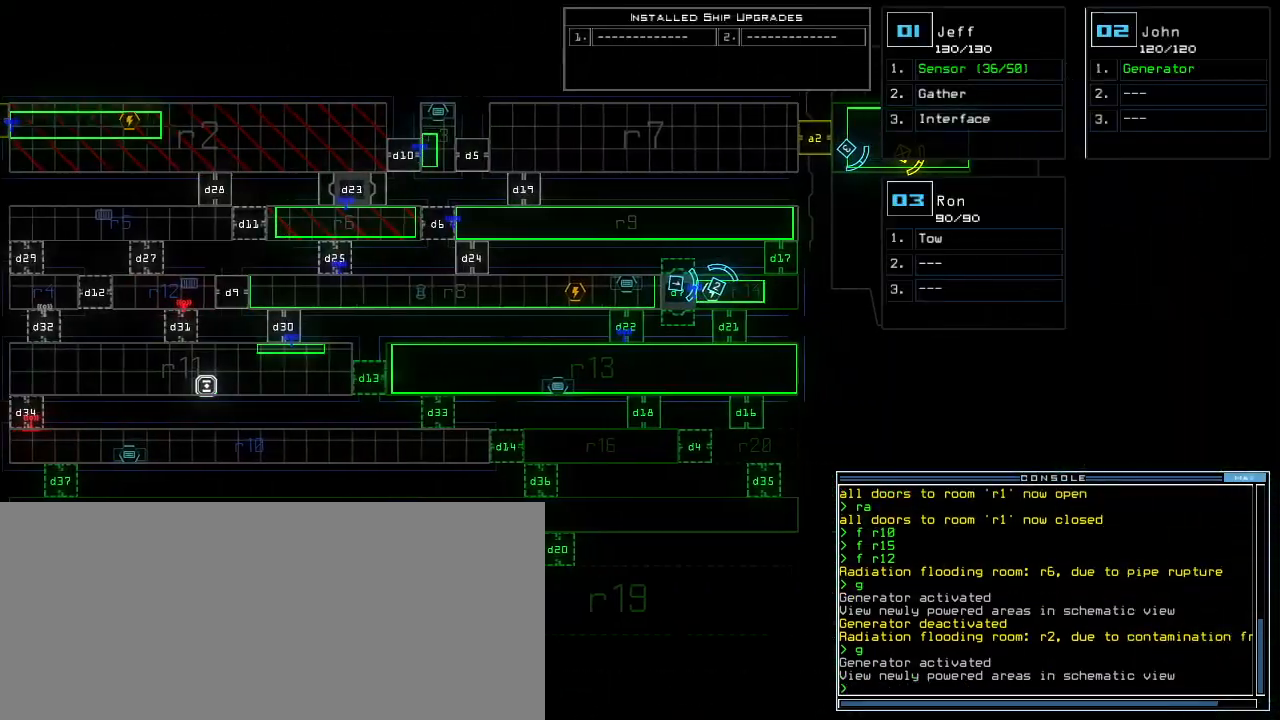
Gameplay with keyboard; each line is a JSON object with the keys held at the frame after it. "events" lists presses ("down") and releases ("up") of ".", "0", "1", "2", "3", "4", "5", "6", "7", "8", "9", "a", "b", "backspace", "c", "caps_lock", "comma", "ctrl_l", "ctrl_r", "d", "down", "e", "equals", "escape", "f", "g", "h", "i", "j", "k", "l", "left", "m", "minus", "n", "o", "p", "q", "quote", "r", "return", "right", "s", "semicolon", "shift_l", "shift_r", "space", "t", "tab", "tilde", "u", "up", "v", "w", "x", "y" and "z" between this image and that frame as [ms after this image, input, new state], when the widget could be followed in between. No other keys are recorded. Mouse input is not recorded.
{"keys": [], "events": [[60, "right", "up"], [340, "left", "down"], [420, "left", "up"]]}
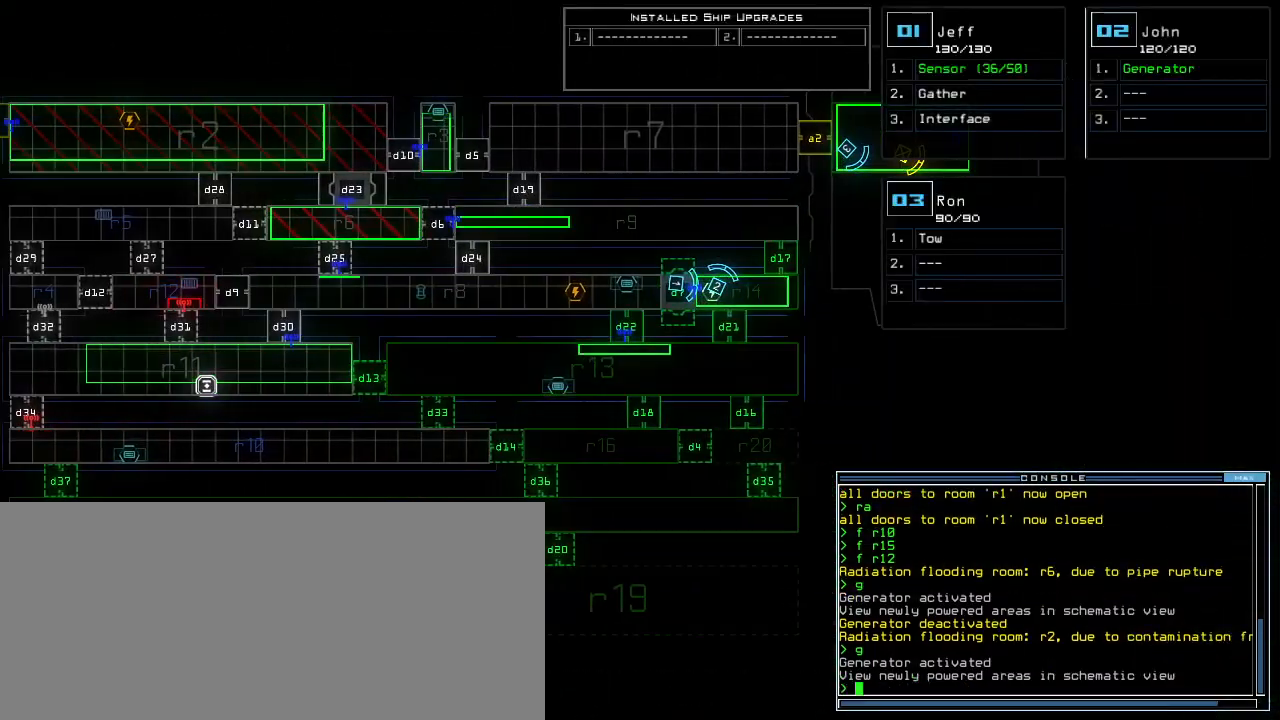
{"keys": ["left"], "events": [[20, "down", "down"], [300, "down", "up"], [340, "left", "down"]]}
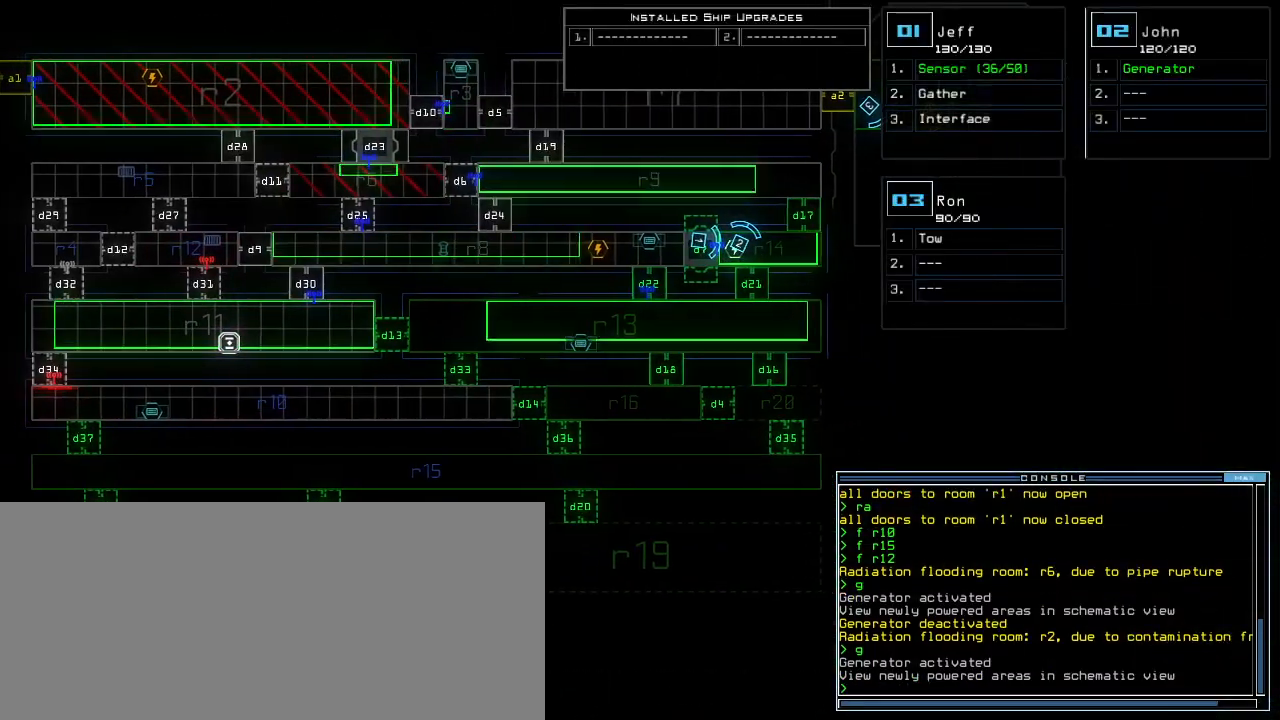
{"keys": ["right"], "events": [[20, "left", "up"], [480, "right", "down"]]}
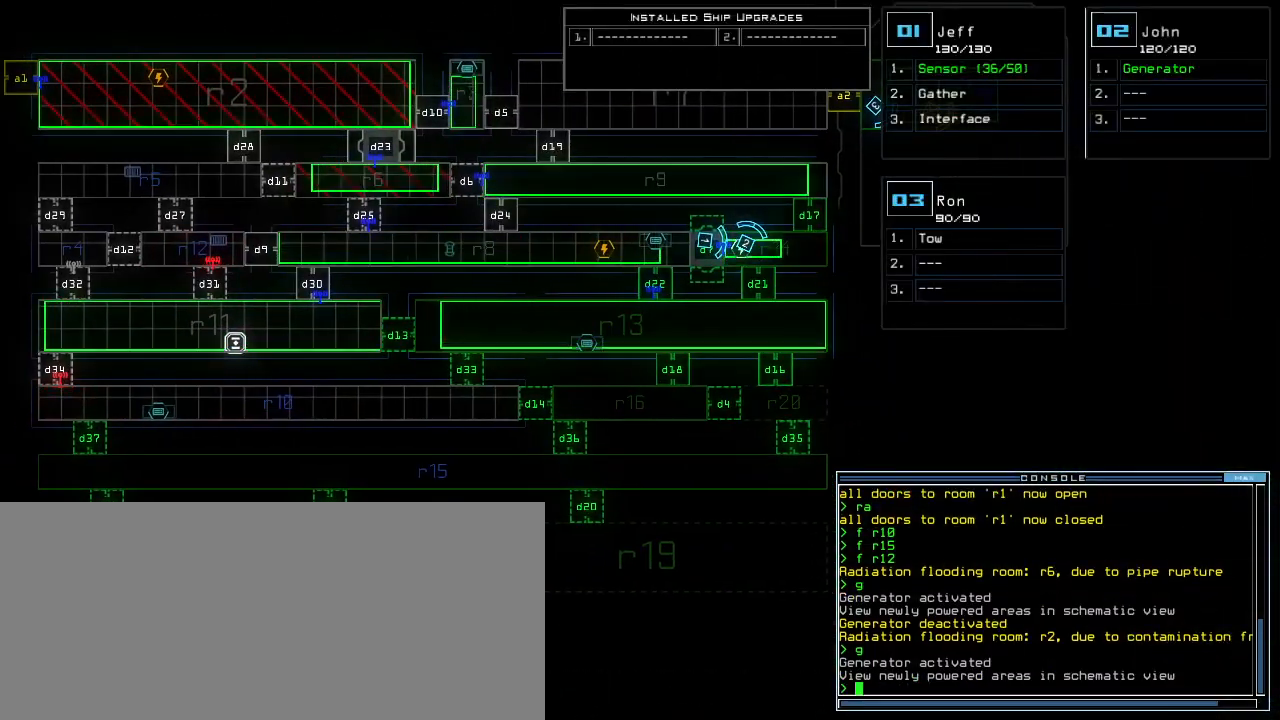
{"keys": [], "events": [[320, "right", "up"]]}
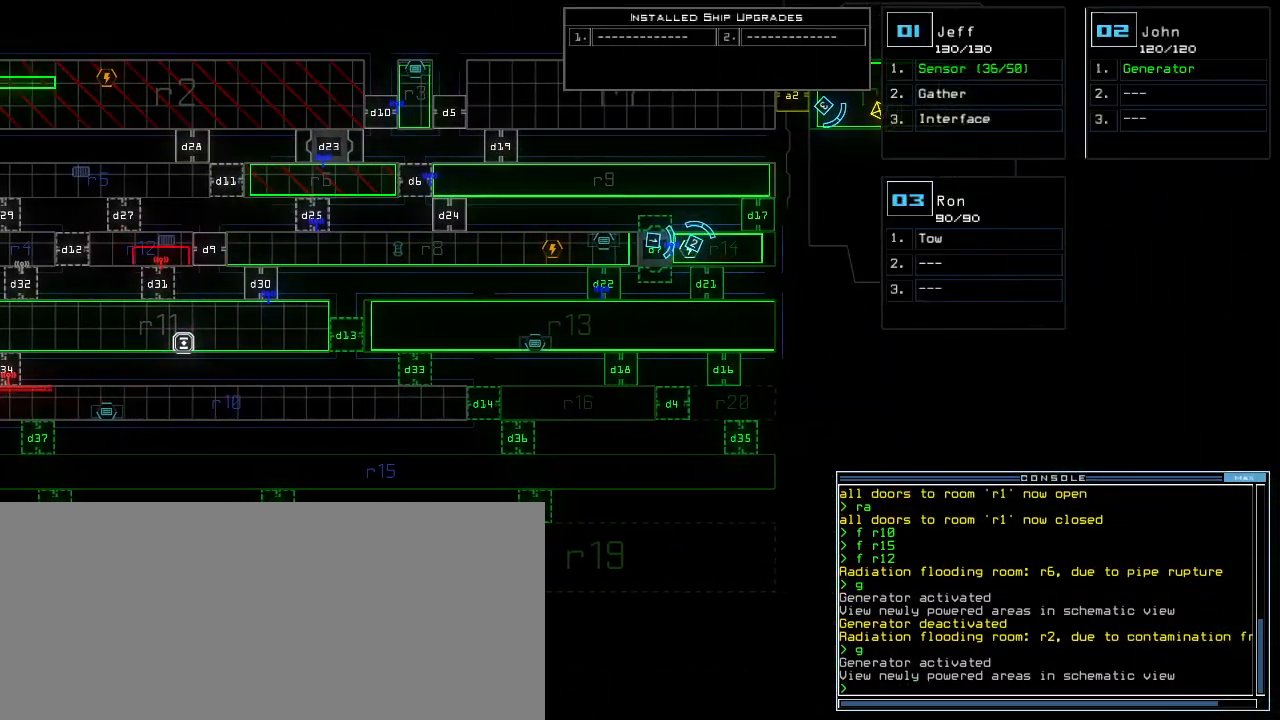
{"keys": [], "events": []}
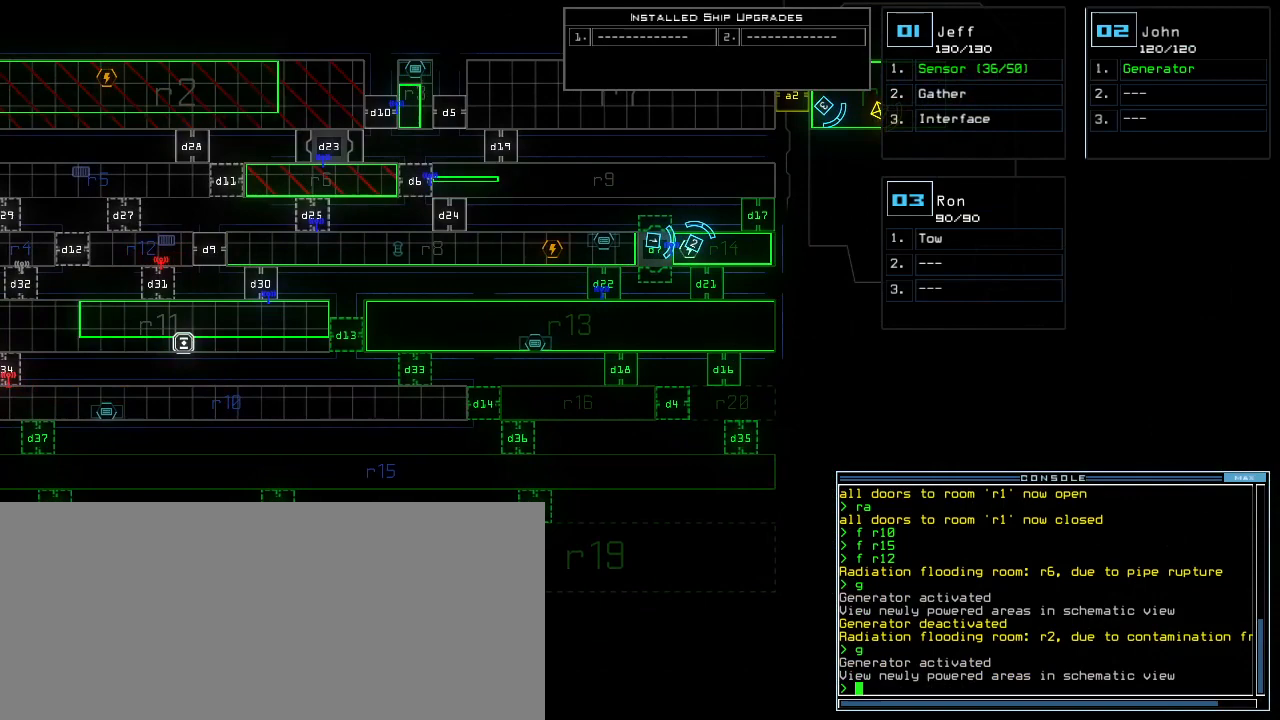
{"keys": [], "events": [[20, "d", "down"], [100, "d", "up"], [120, "d", "down"], [200, "d", "up"], [200, "space", "down"], [260, "a", "down"], [340, "a", "up"], [340, "space", "up"]]}
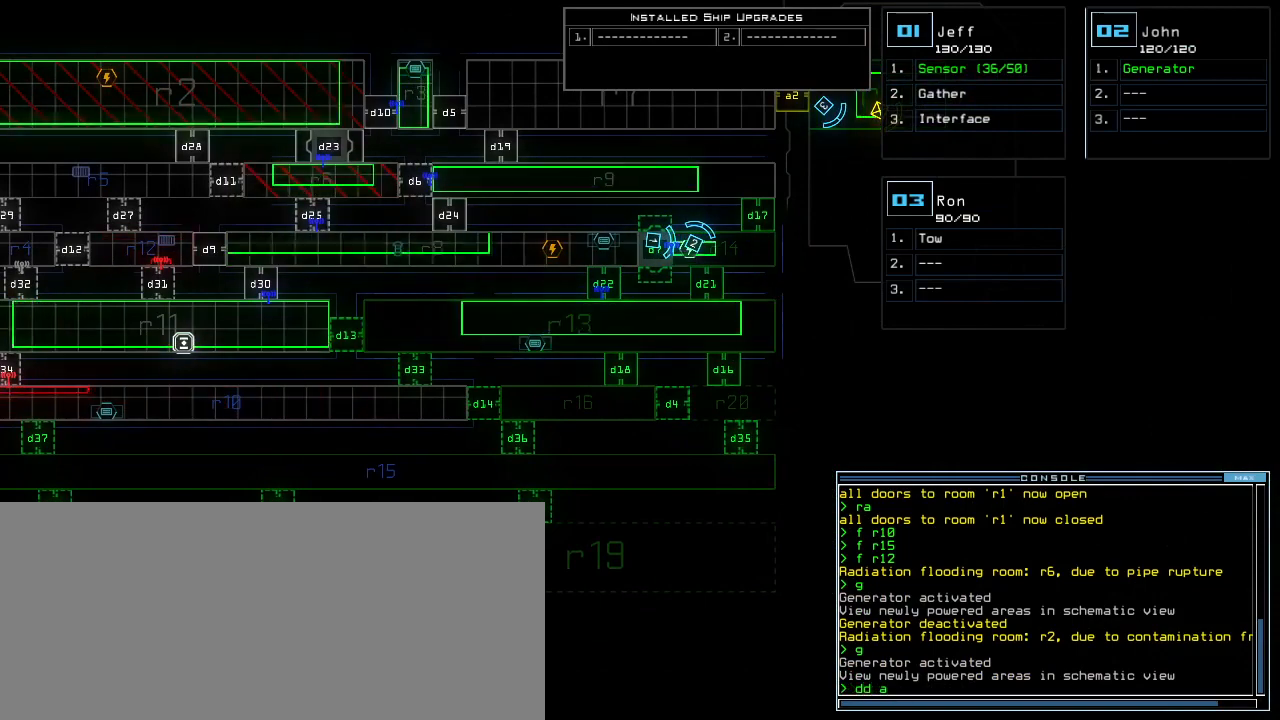
{"keys": [], "events": []}
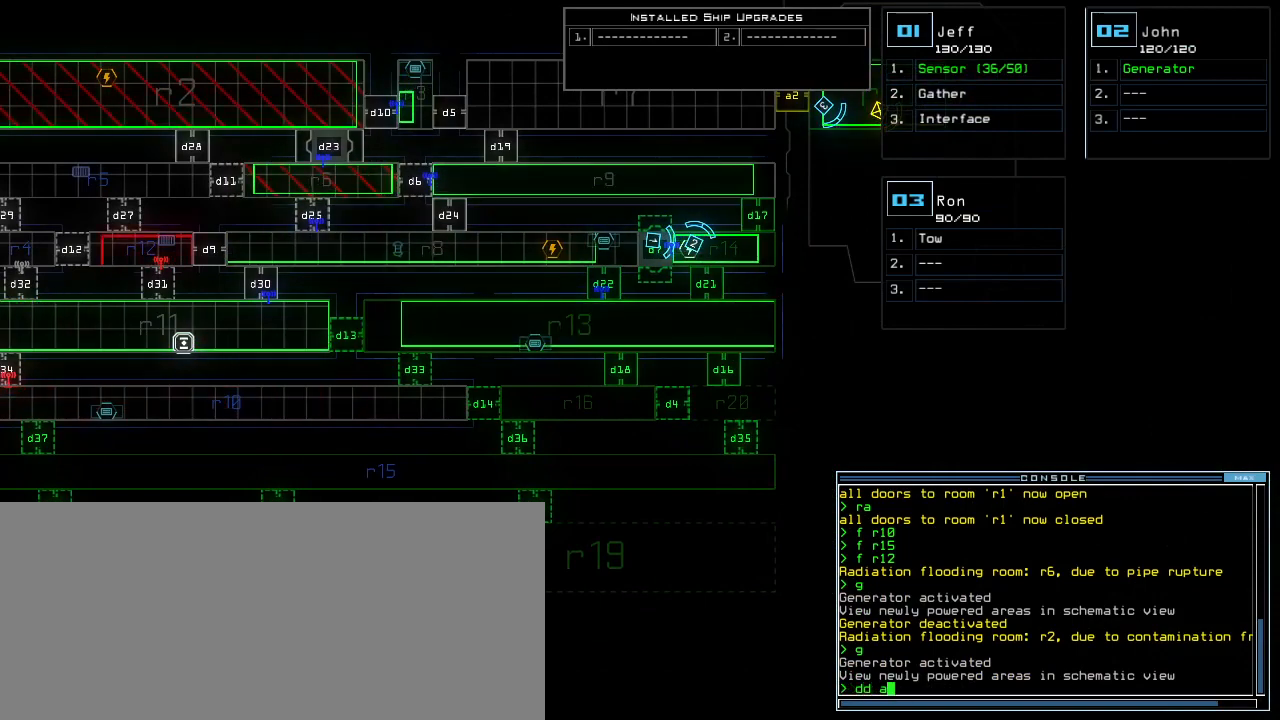
{"keys": [], "events": []}
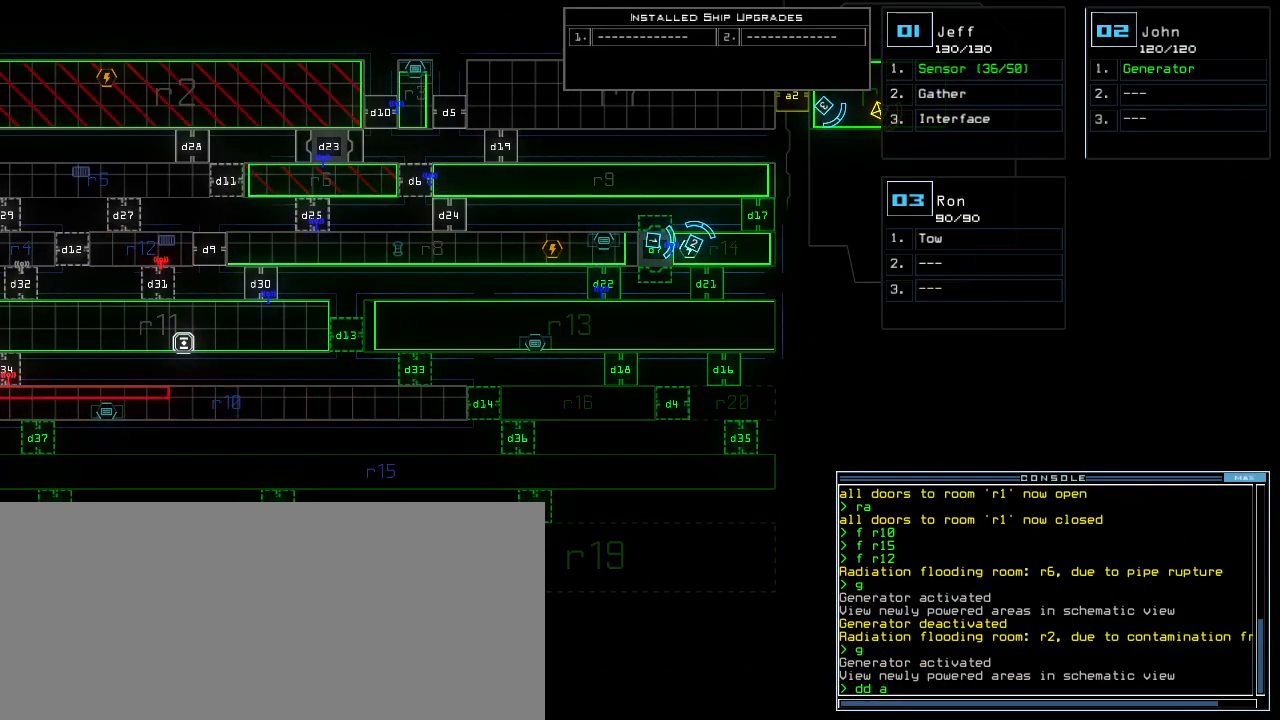
{"keys": [], "events": [[140, "3", "down"], [200, "3", "up"], [200, "return", "down"], [240, "return", "up"]]}
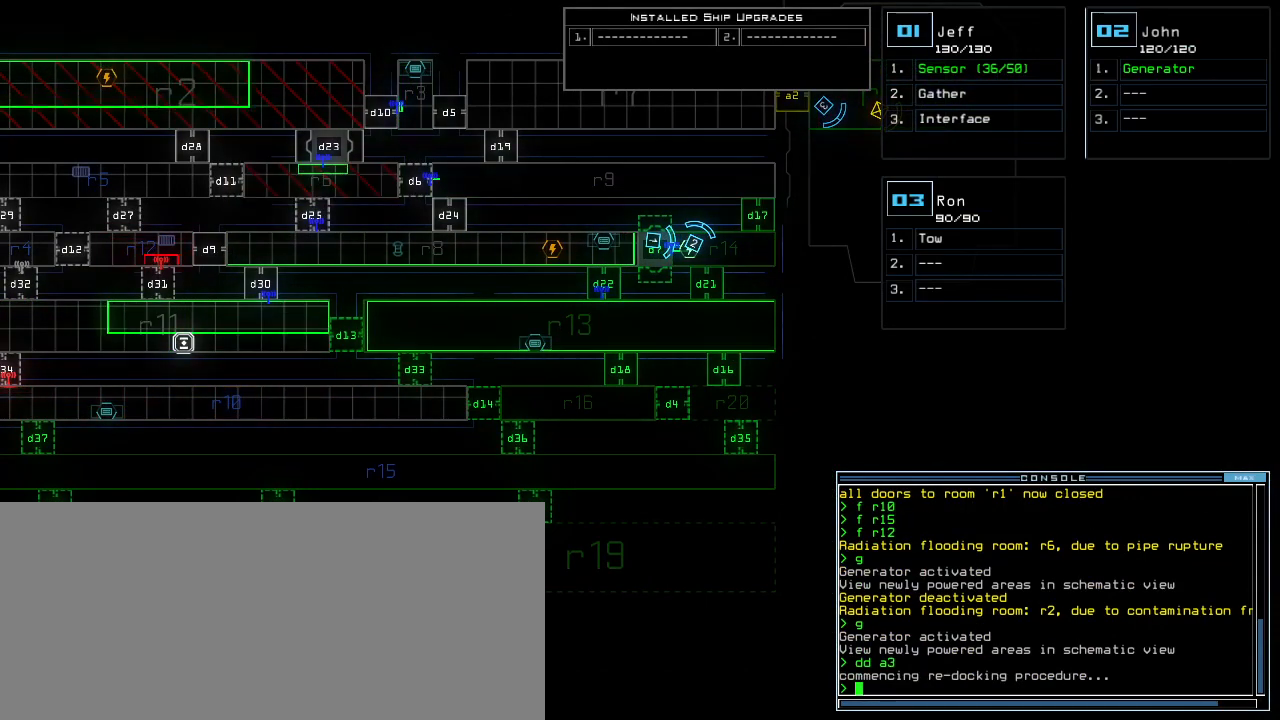
{"keys": [], "events": []}
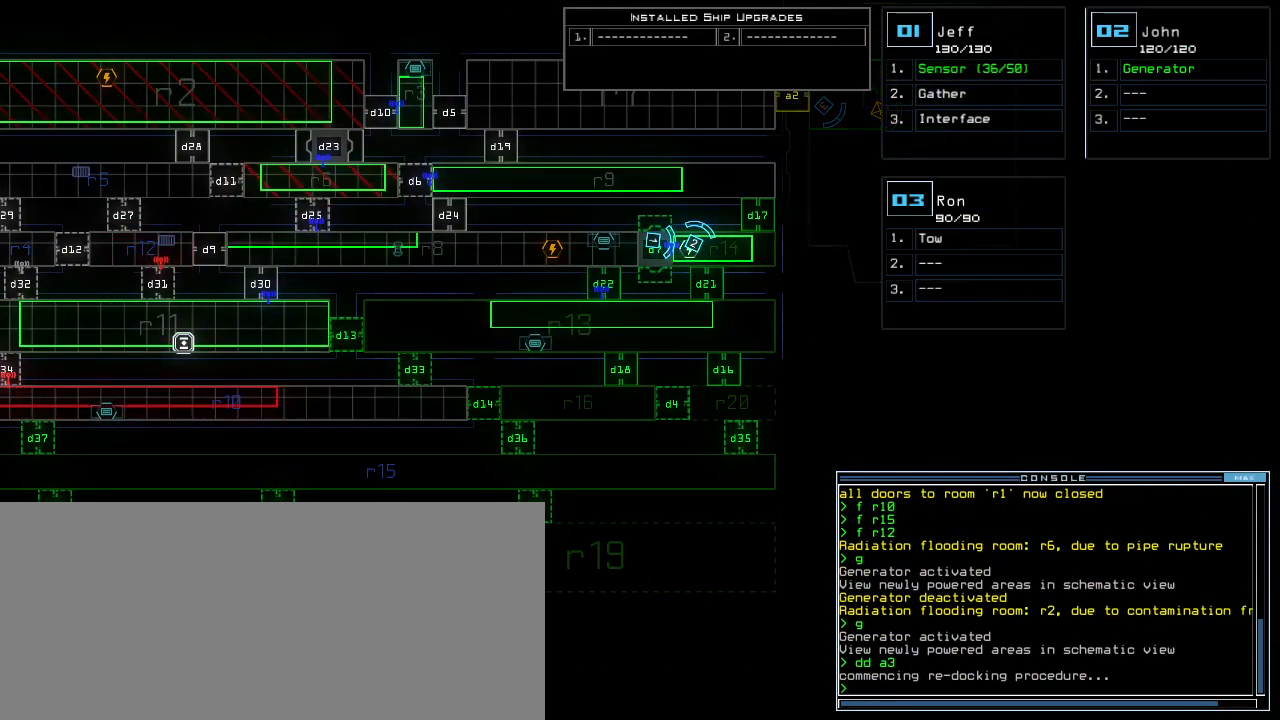
{"keys": [], "events": []}
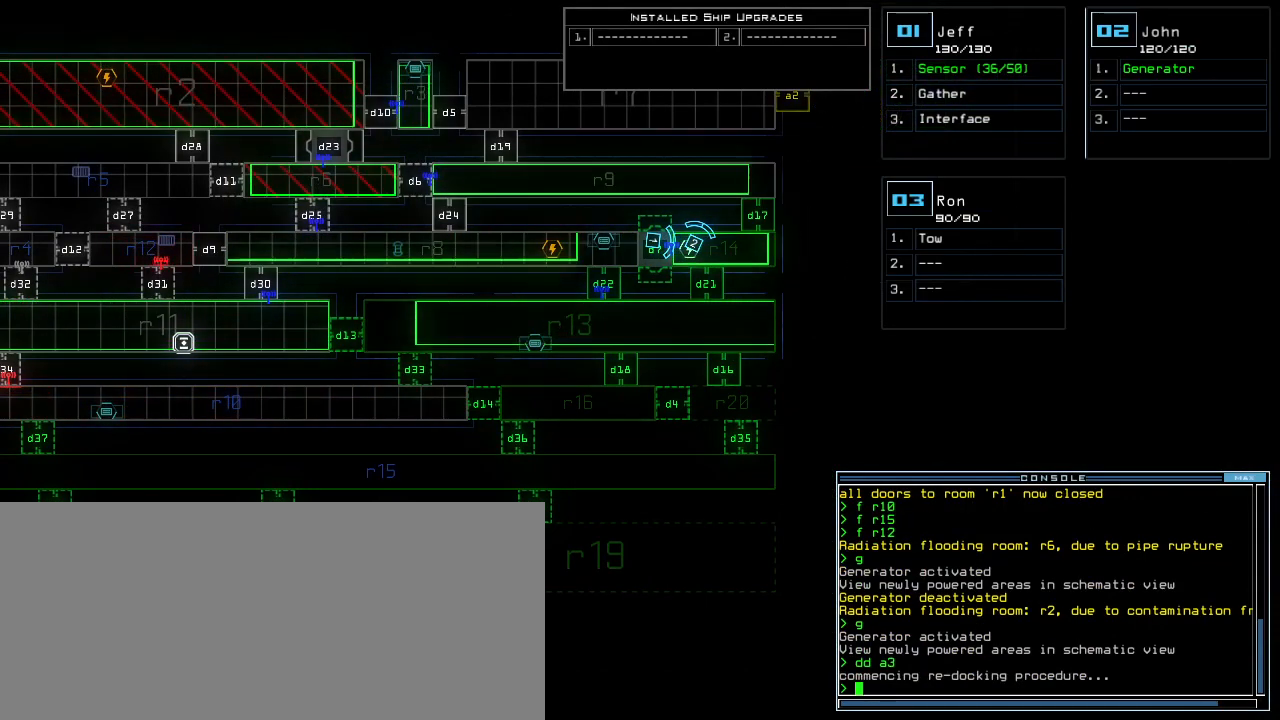
{"keys": [], "events": []}
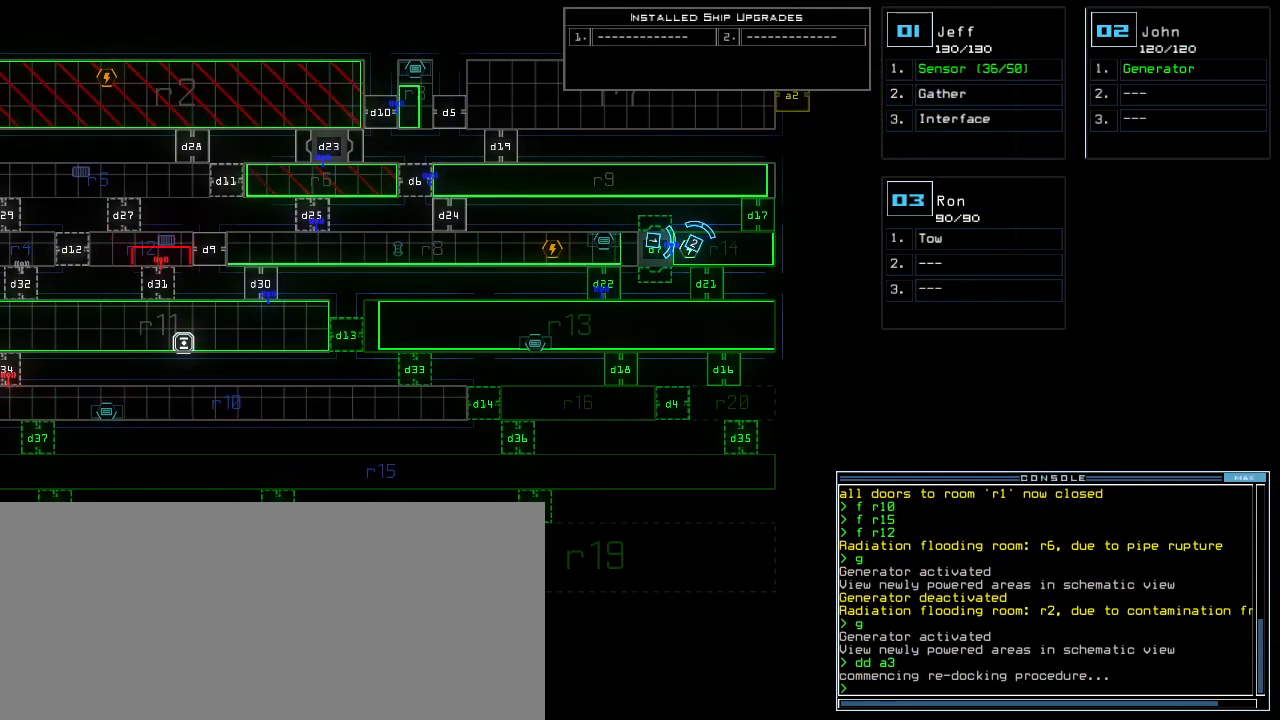
{"keys": ["left"], "events": [[300, "left", "down"]]}
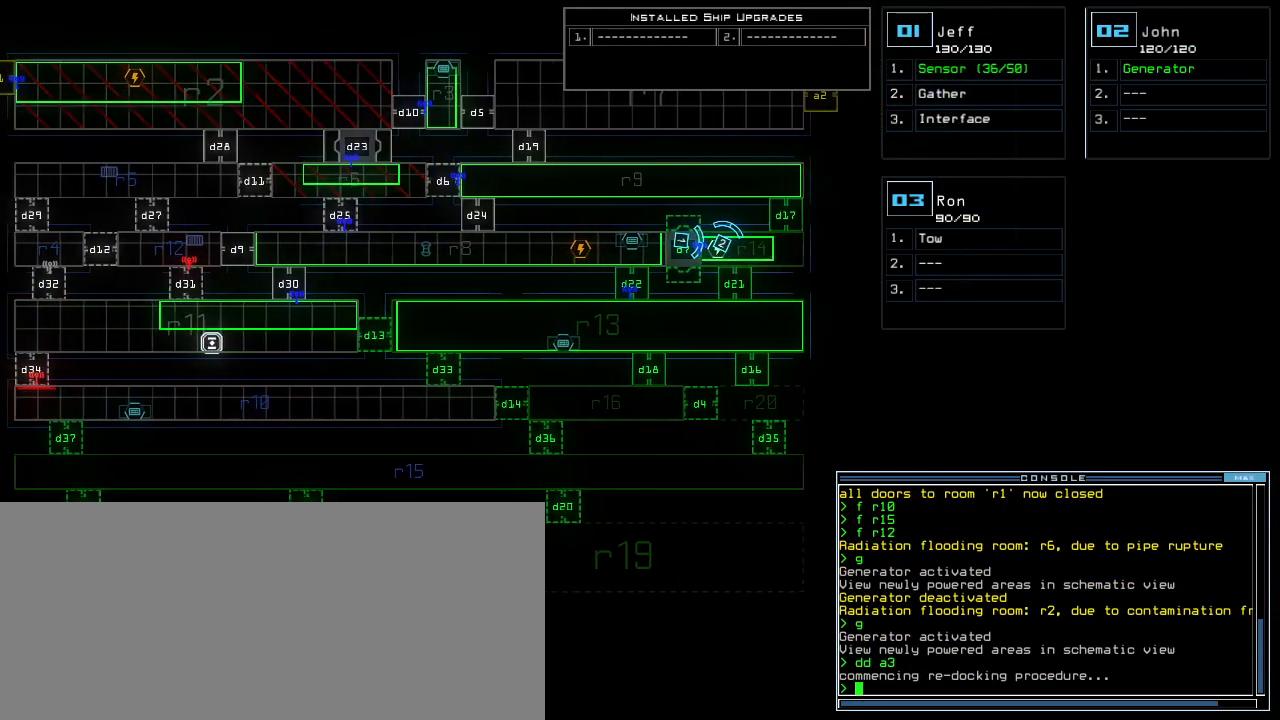
{"keys": [], "events": [[60, "left", "up"]]}
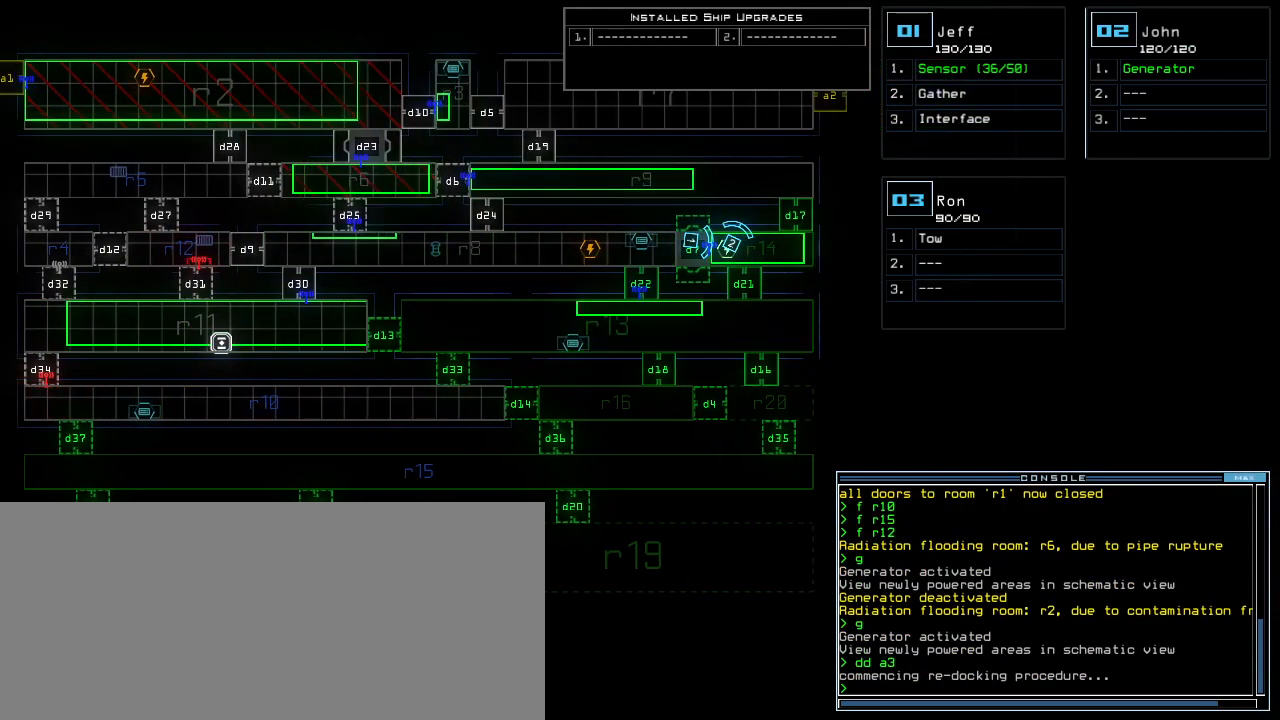
{"keys": [], "events": []}
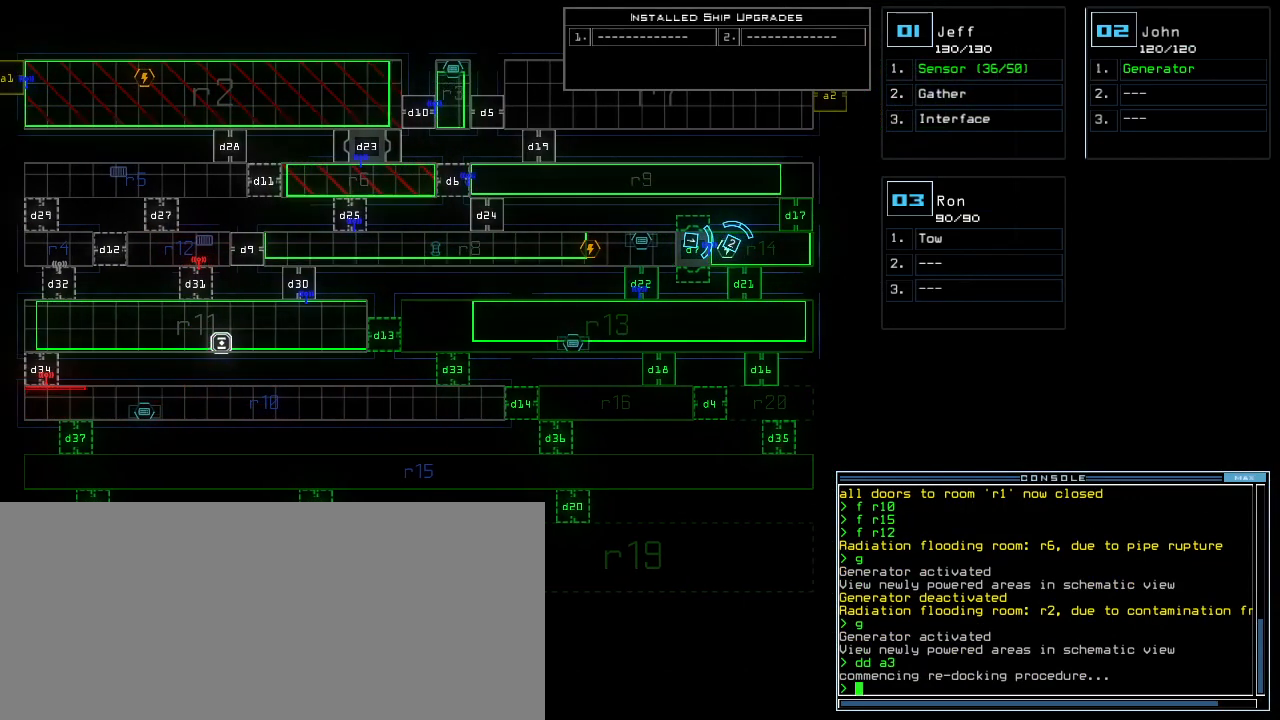
{"keys": [], "events": []}
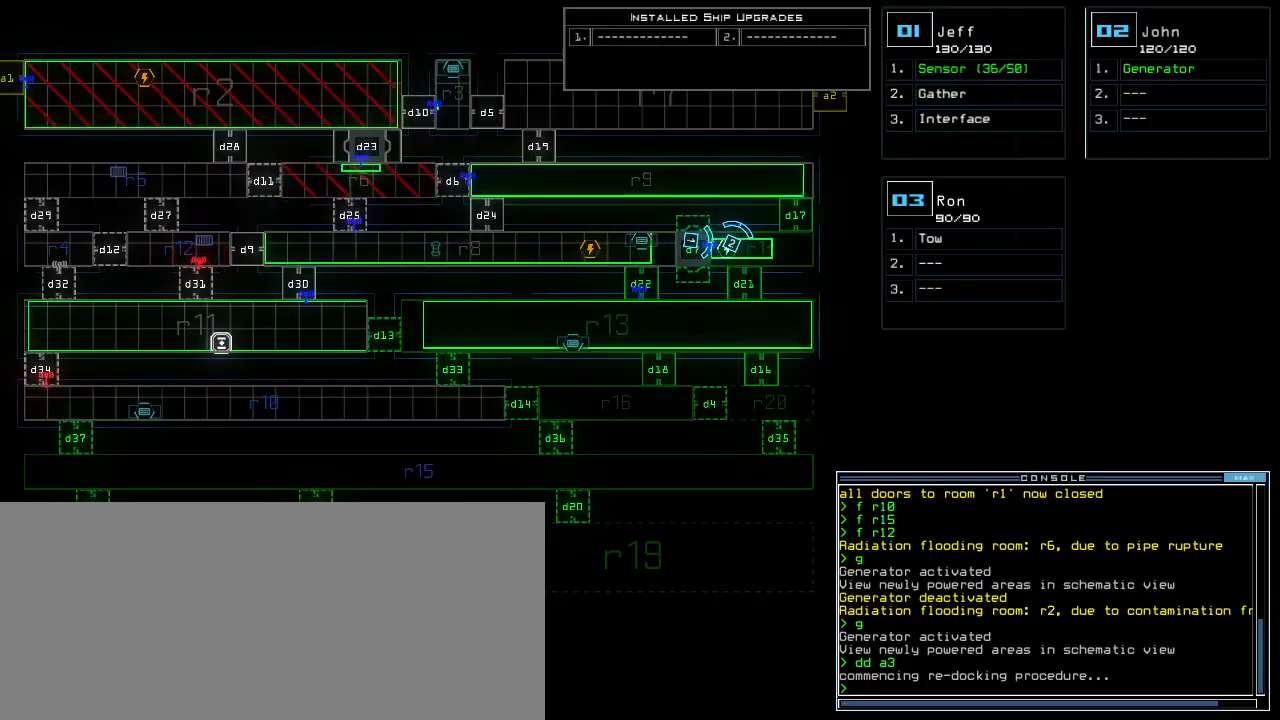
{"keys": [], "events": []}
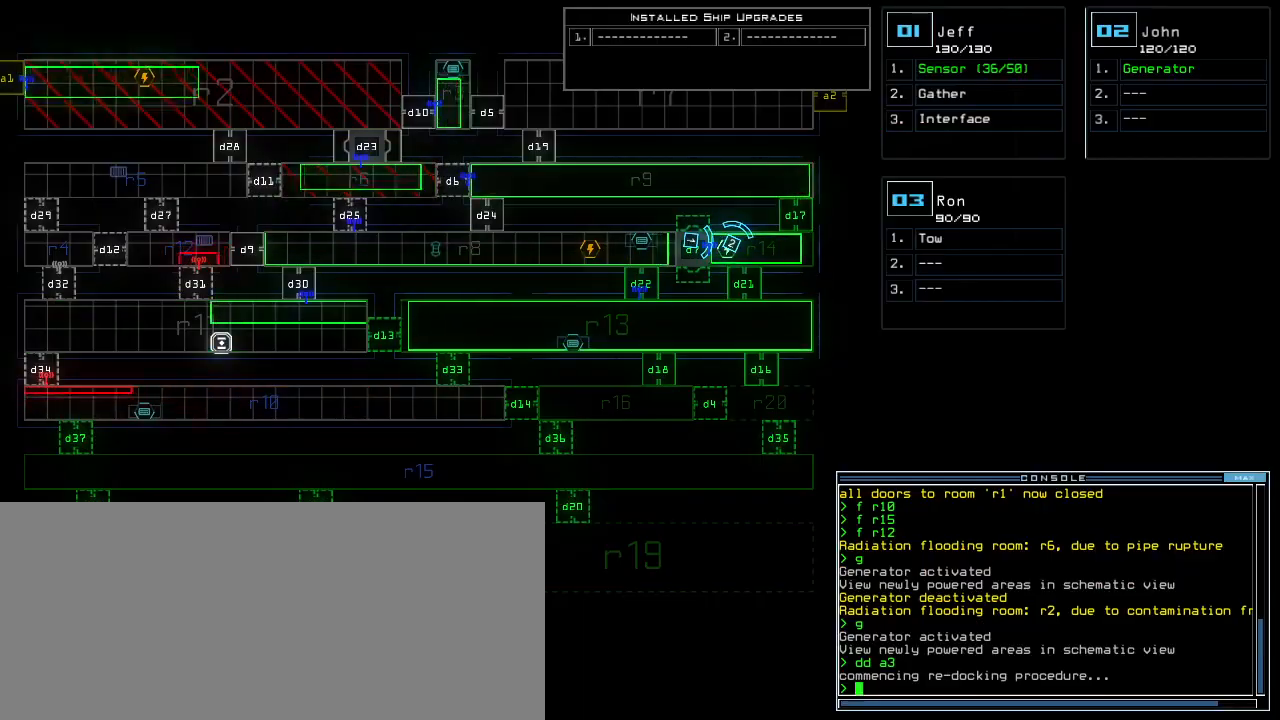
{"keys": [], "events": []}
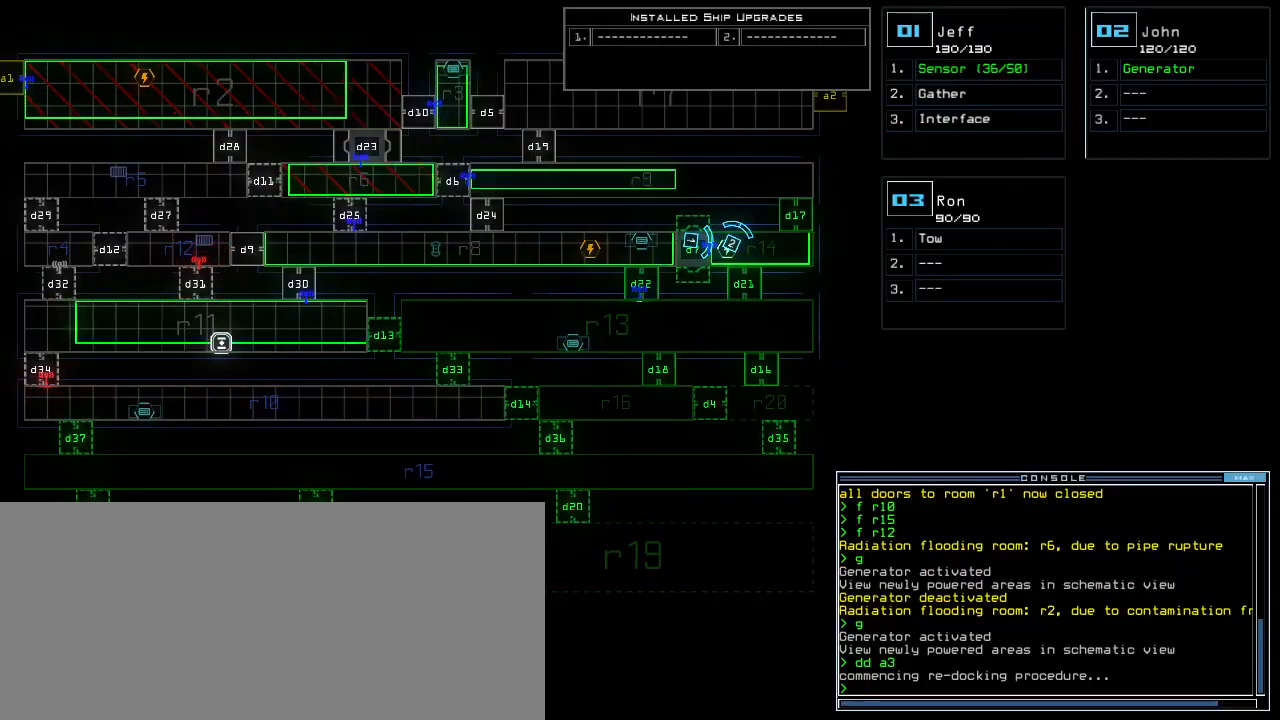
{"keys": [], "events": []}
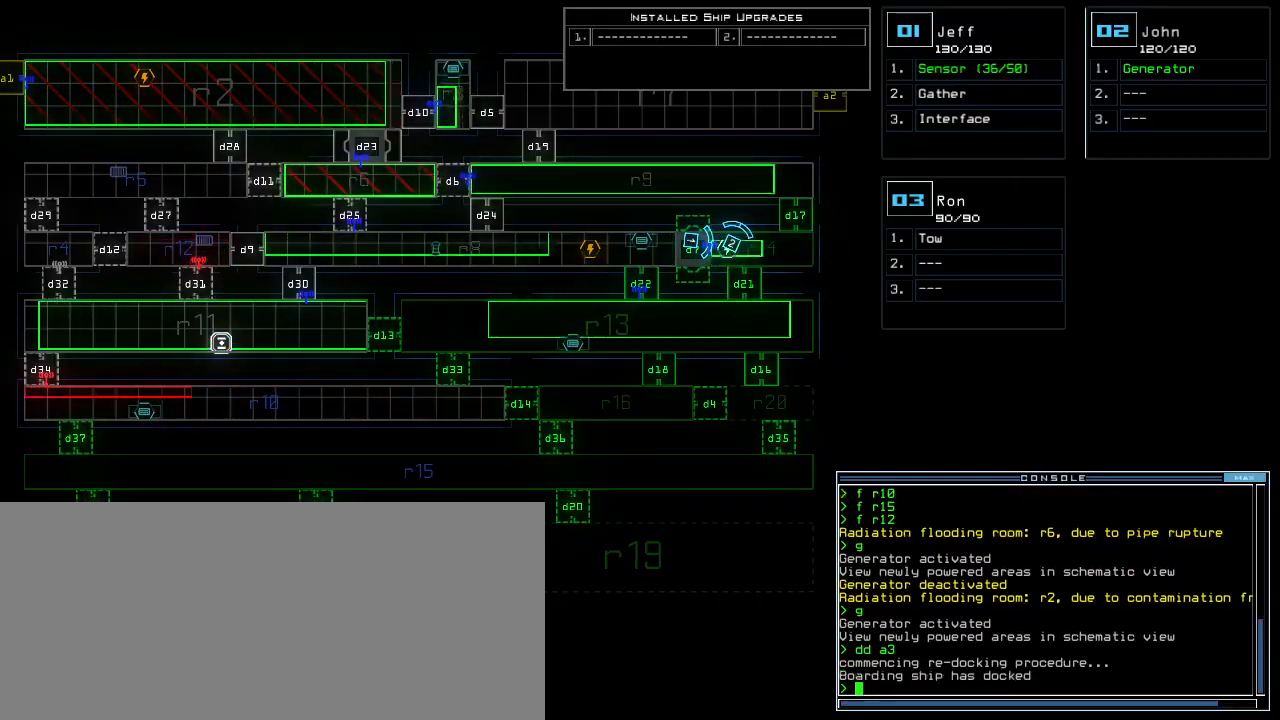
{"keys": ["right"], "events": [[380, "1", "down"], [380, "right", "down"], [460, "1", "up"]]}
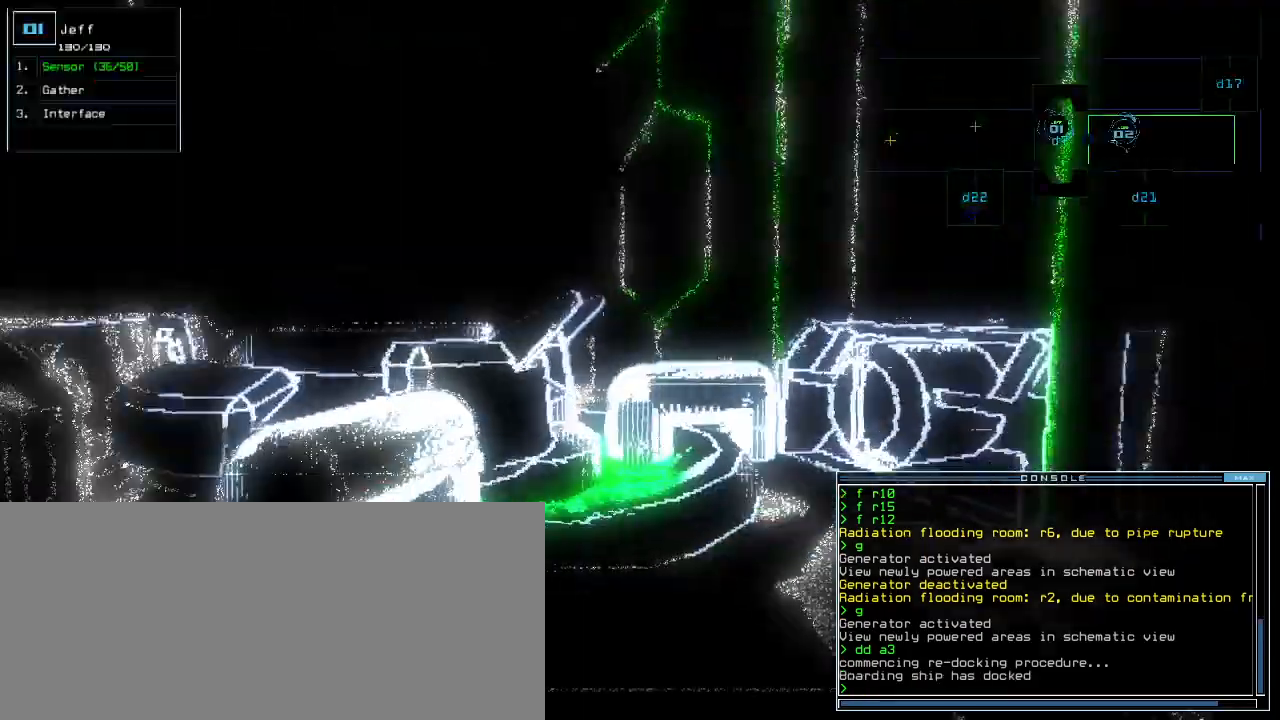
{"keys": ["right"], "events": []}
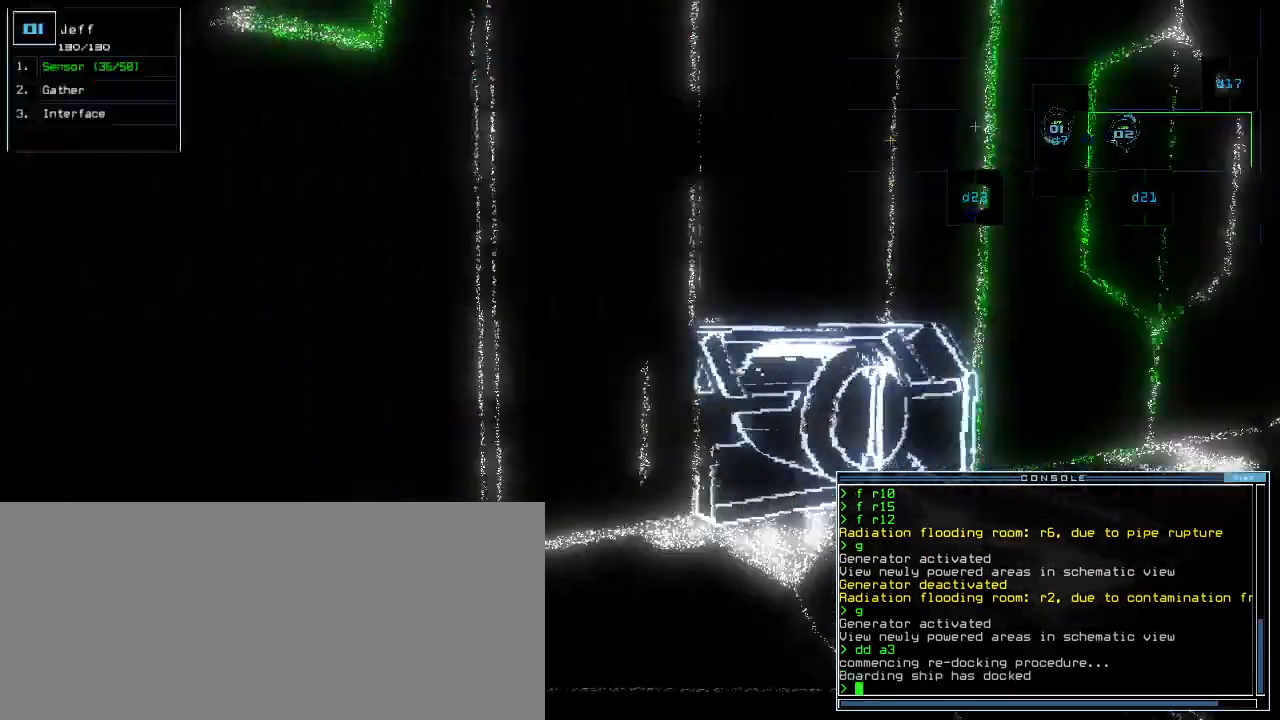
{"keys": ["up"], "events": [[200, "right", "up"], [220, "up", "down"]]}